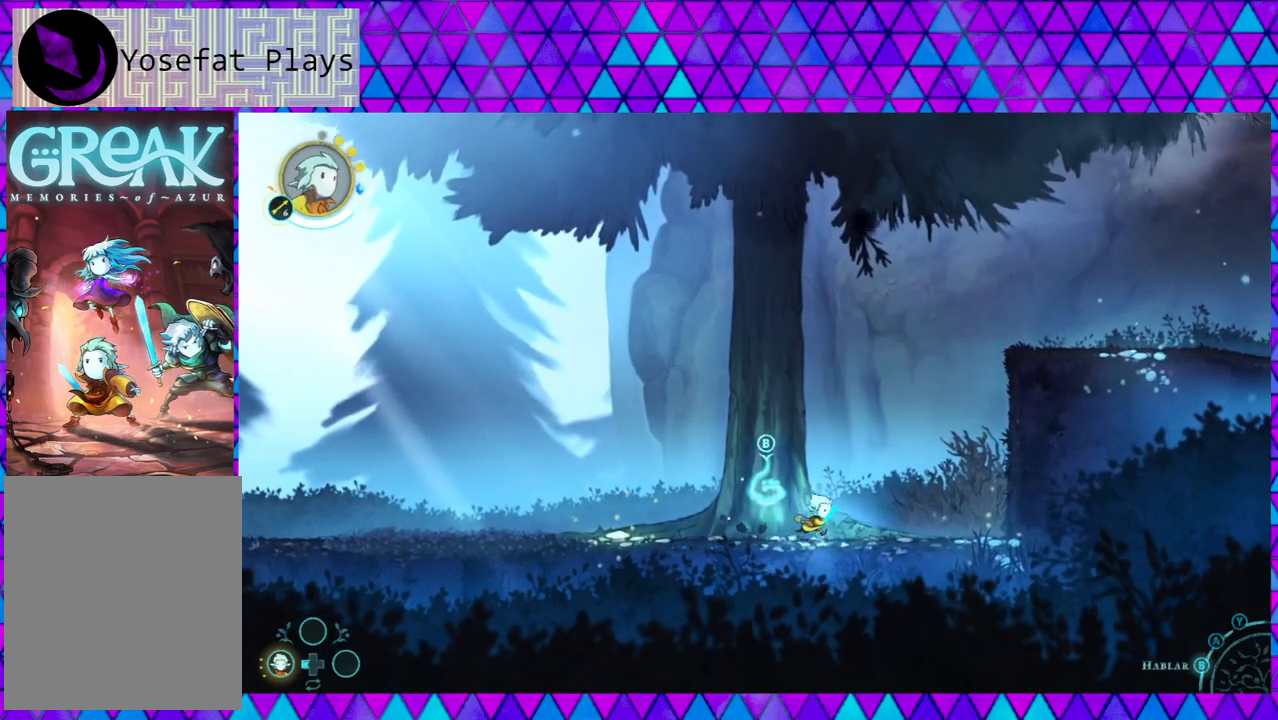
Gameplay with a controller (Nintendo layout); each line is a JSON object with the inputs held at the frame after it. "events" lists button and stick changes between this image and that frame as [ms after this image, input, new state], when the widget could be followed in between. Not read: L3 R3.
{"buttons": ["B"], "left_stick": "down-right", "right_stick": "center", "events": [[133, "right_stick", "down"], [267, "right_stick", "center"], [400, "B", "down"]]}
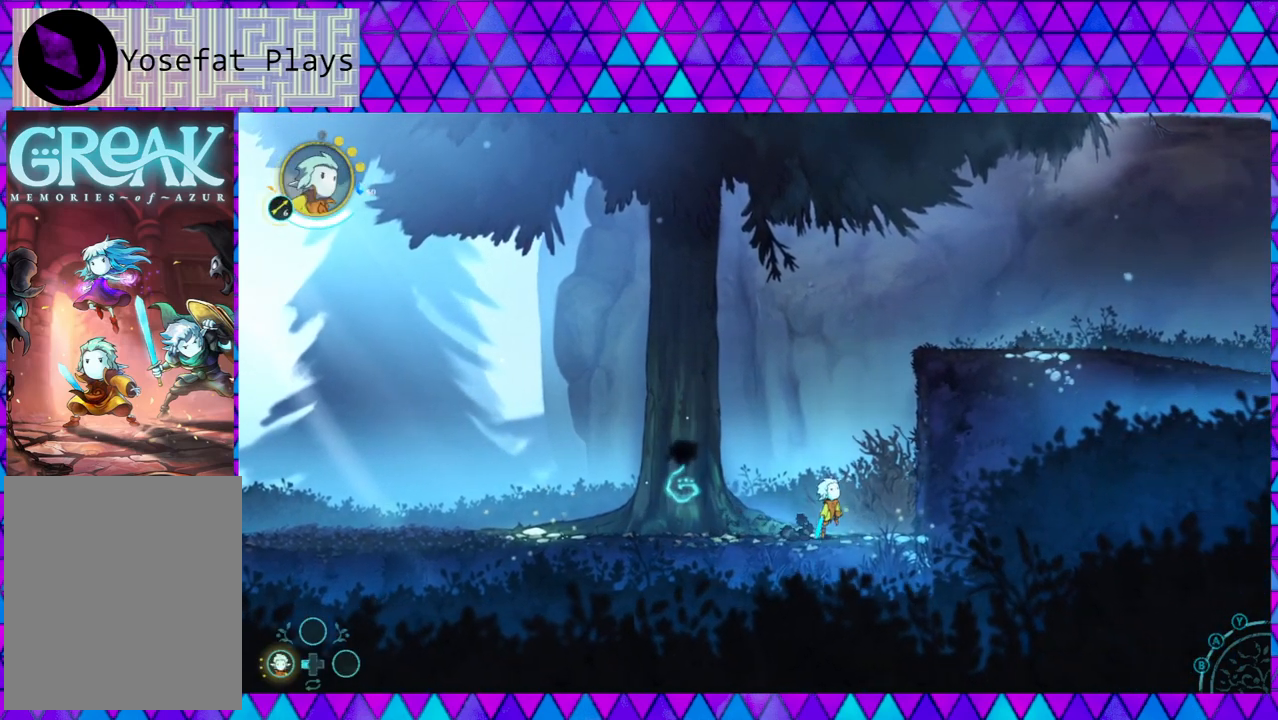
{"buttons": ["B"], "left_stick": "down-right", "right_stick": "center", "events": [[50, "right_stick", "down"], [100, "right_stick", "center"], [183, "B", "up"], [250, "B", "down"]]}
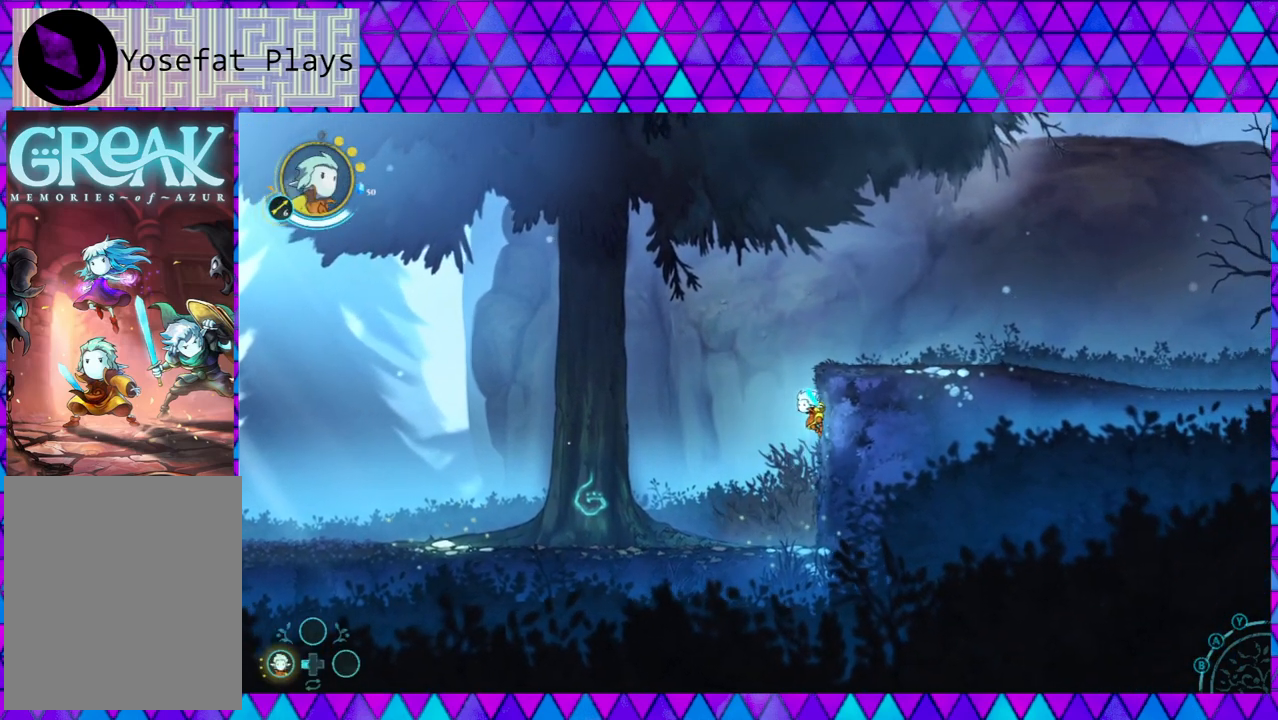
{"buttons": ["B"], "left_stick": "down-right", "right_stick": "center", "events": [[100, "B", "up"], [217, "B", "down"]]}
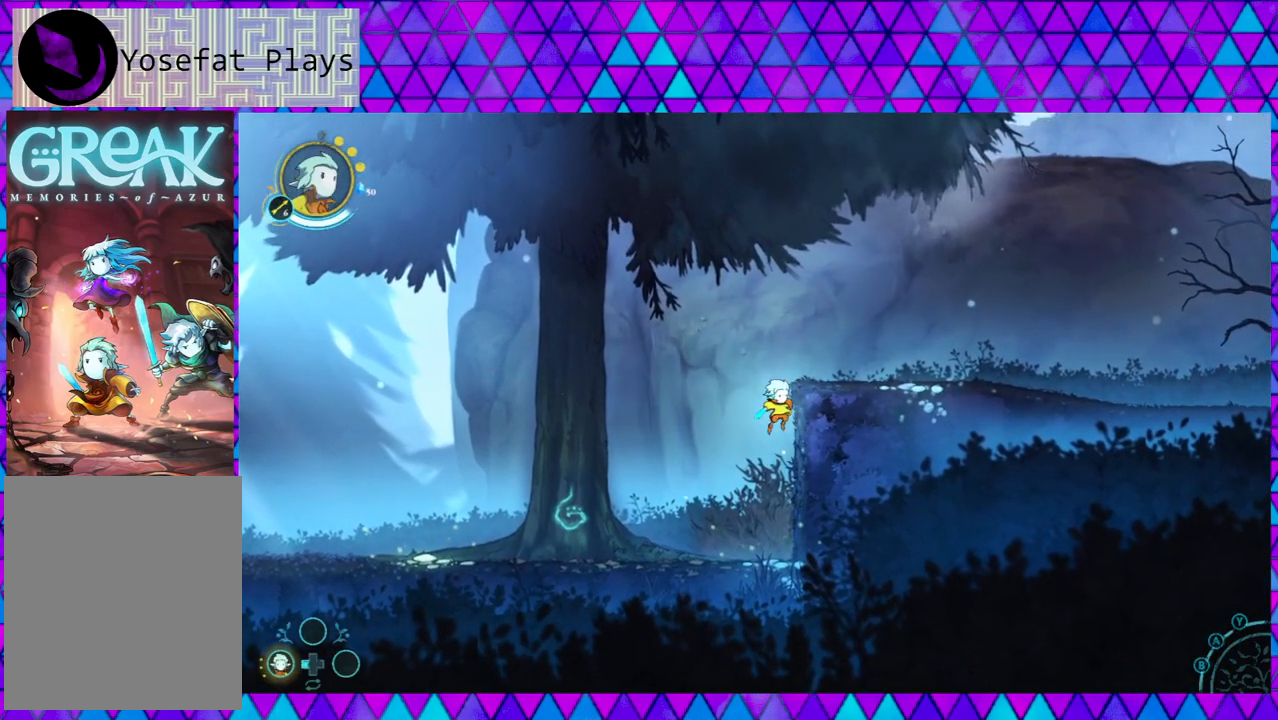
{"buttons": [], "left_stick": "down-right", "right_stick": "center", "events": [[17, "B", "up"], [67, "B", "down"], [433, "B", "up"]]}
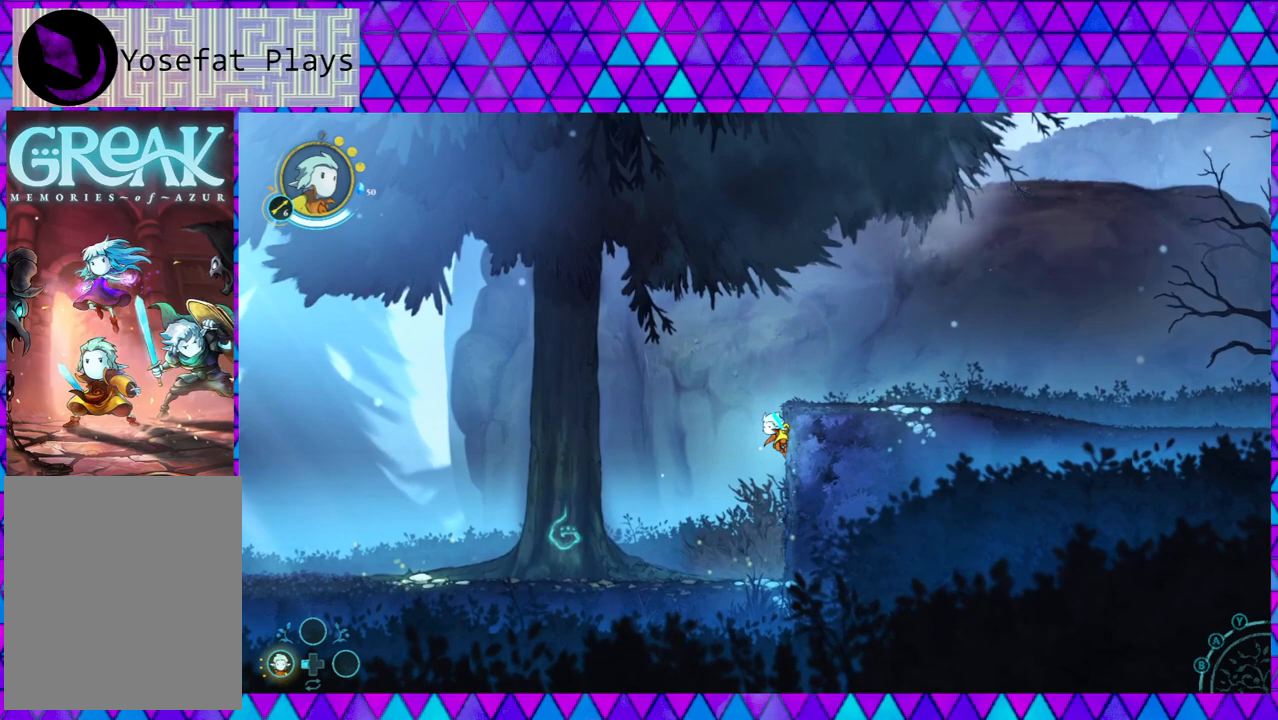
{"buttons": ["B"], "left_stick": "down-right", "right_stick": "center", "events": [[17, "B", "down"], [67, "right_stick", "down"], [150, "right_stick", "center"], [200, "right_stick", "down"], [333, "B", "up"], [400, "B", "down"], [450, "right_stick", "center"]]}
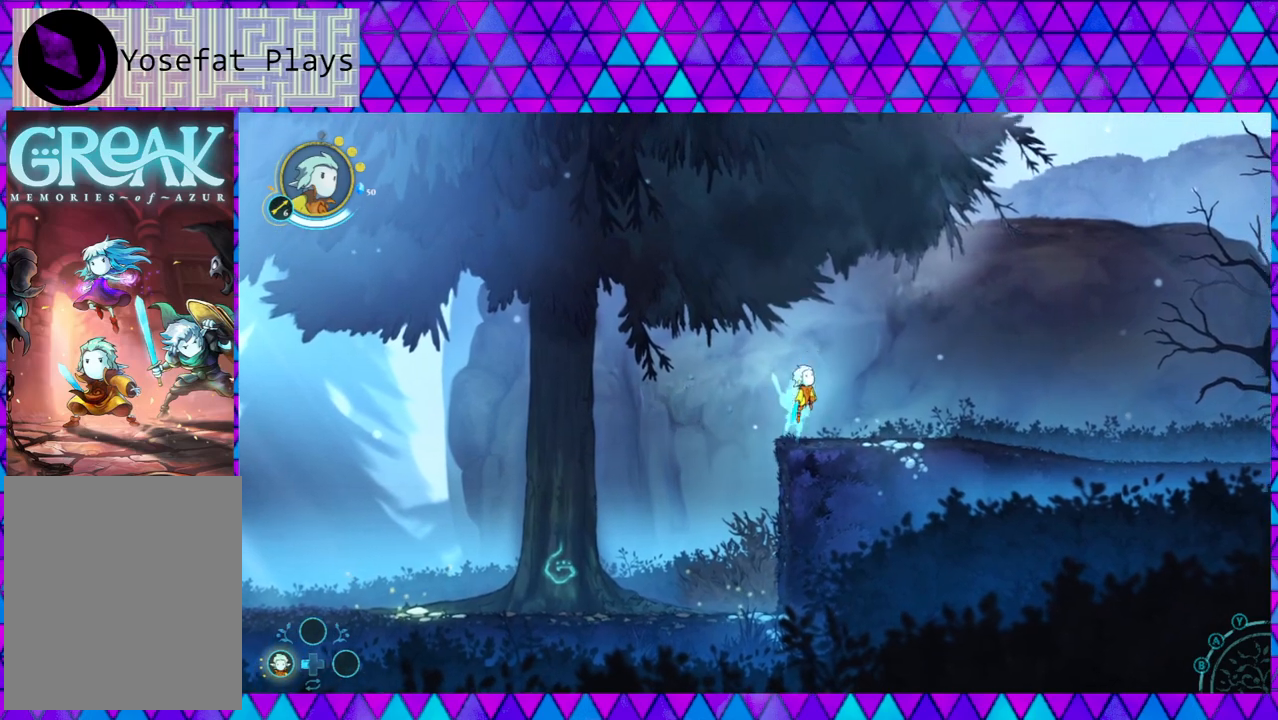
{"buttons": [], "left_stick": "down-right", "right_stick": "center", "events": [[233, "B", "up"], [417, "right_stick", "down"], [483, "right_stick", "center"]]}
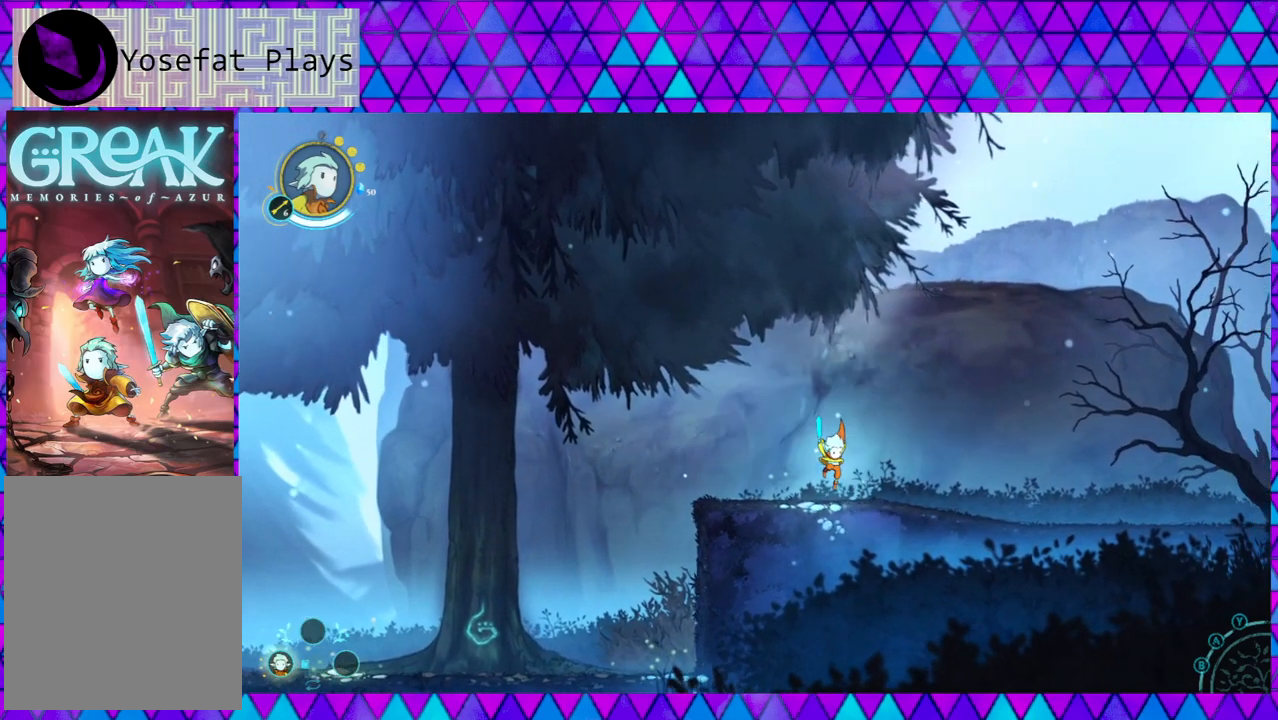
{"buttons": [], "left_stick": "down-right", "right_stick": "center", "events": []}
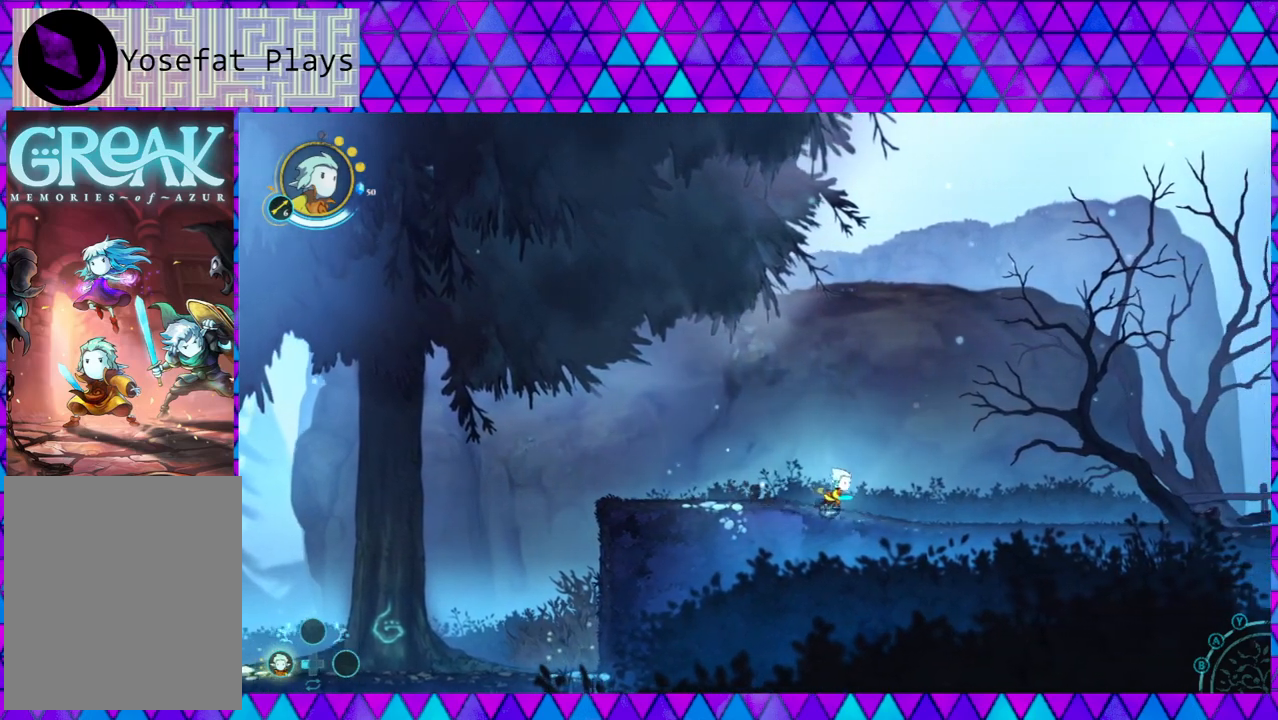
{"buttons": [], "left_stick": "down-right", "right_stick": "center", "events": [[283, "right_stick", "down"], [367, "right_stick", "center"]]}
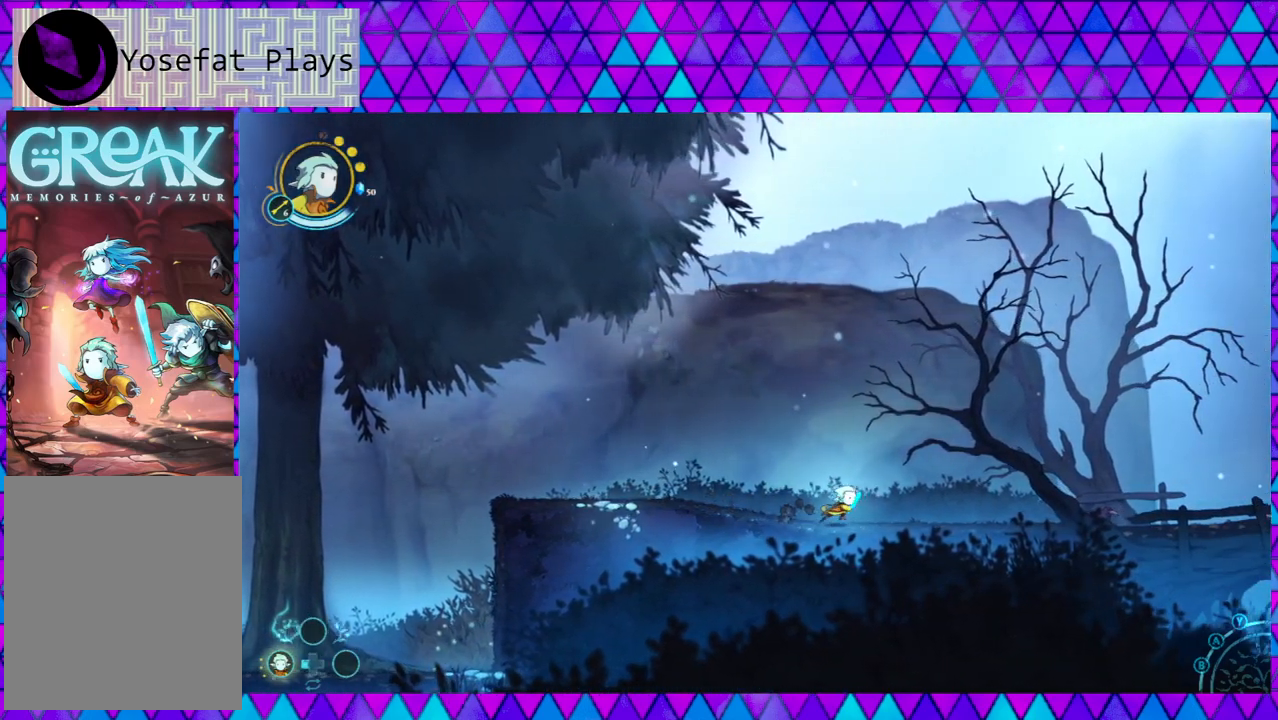
{"buttons": [], "left_stick": "down-right", "right_stick": "center", "events": []}
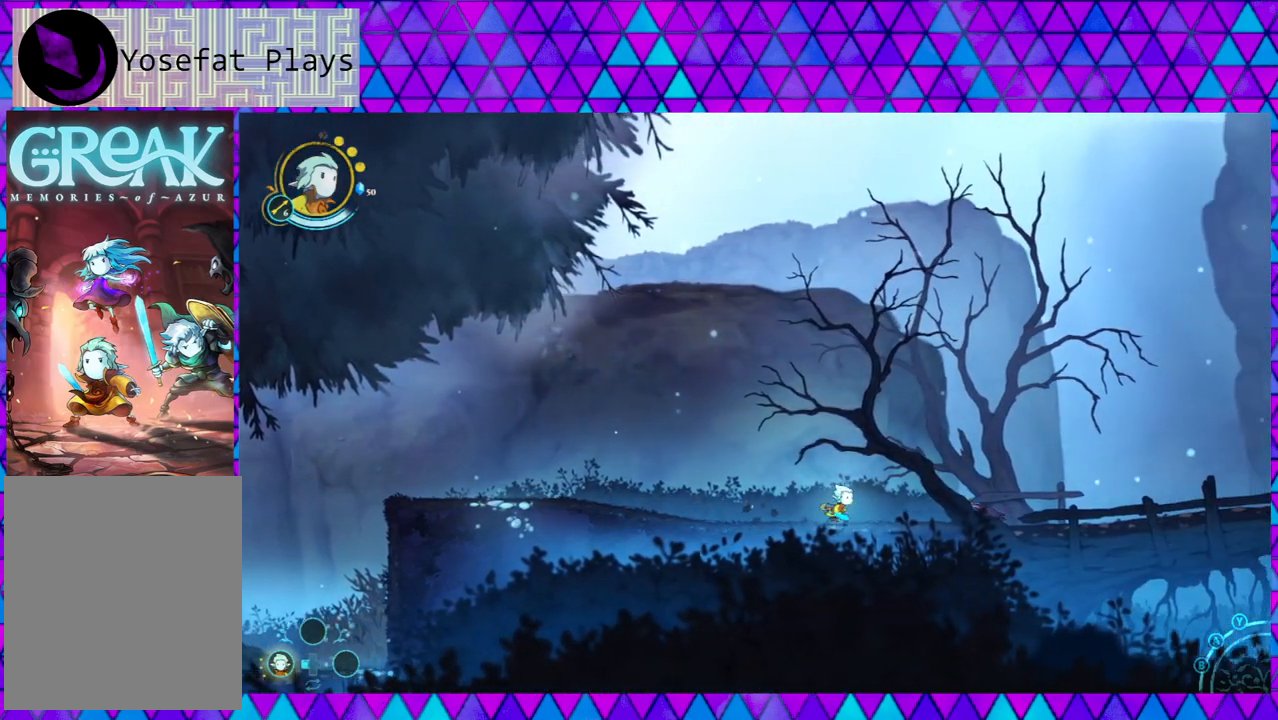
{"buttons": [], "left_stick": "down-right", "right_stick": "center", "events": []}
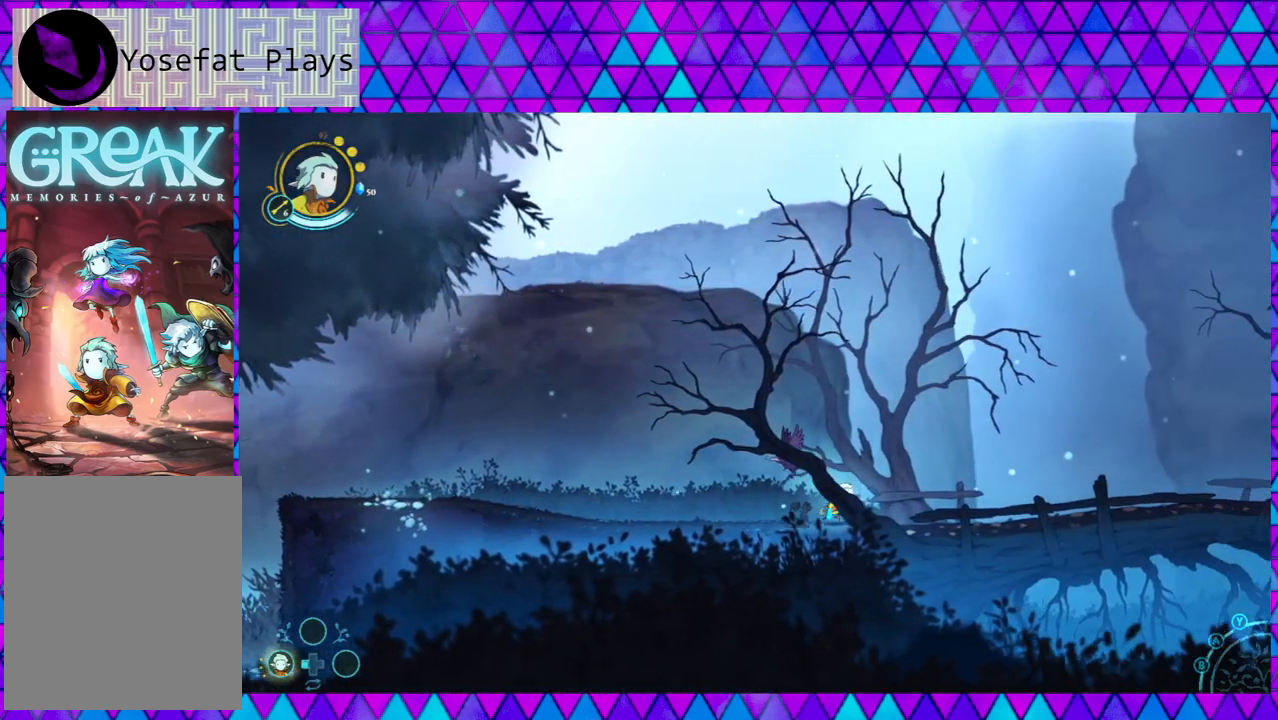
{"buttons": [], "left_stick": "down-right", "right_stick": "center", "events": [[450, "right_stick", "down"], [500, "right_stick", "center"]]}
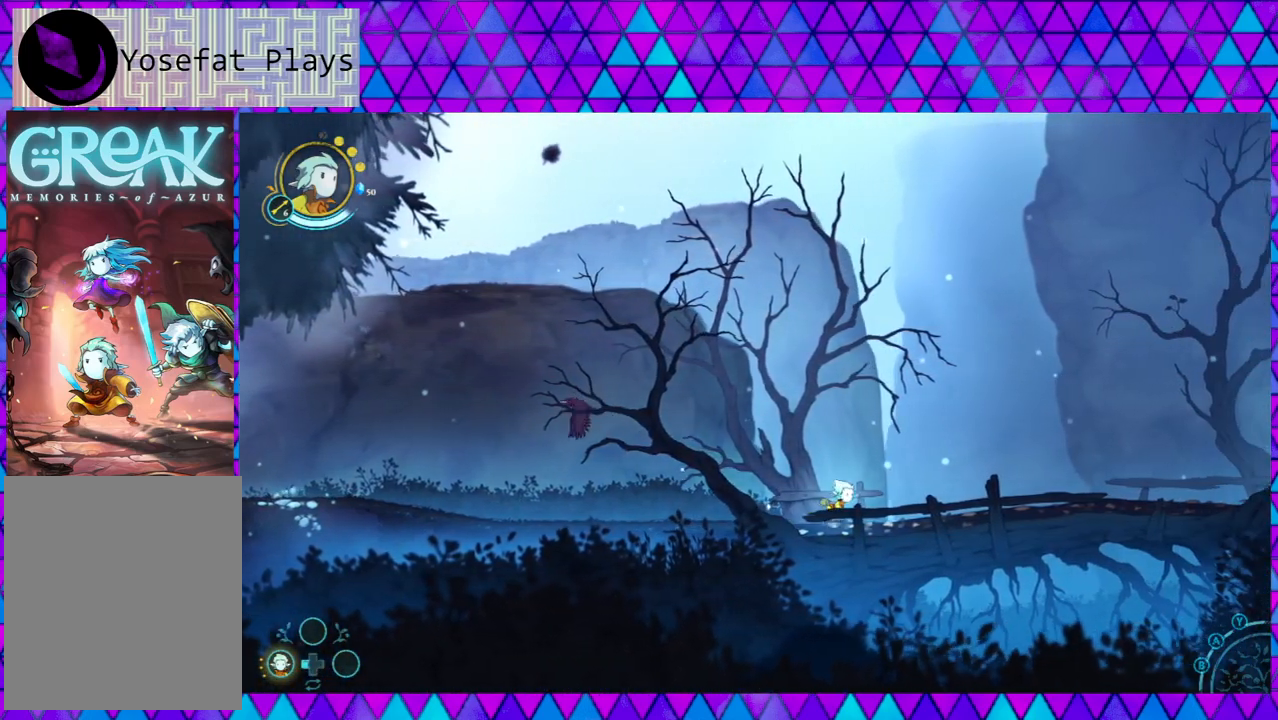
{"buttons": [], "left_stick": "down-right", "right_stick": "center", "events": []}
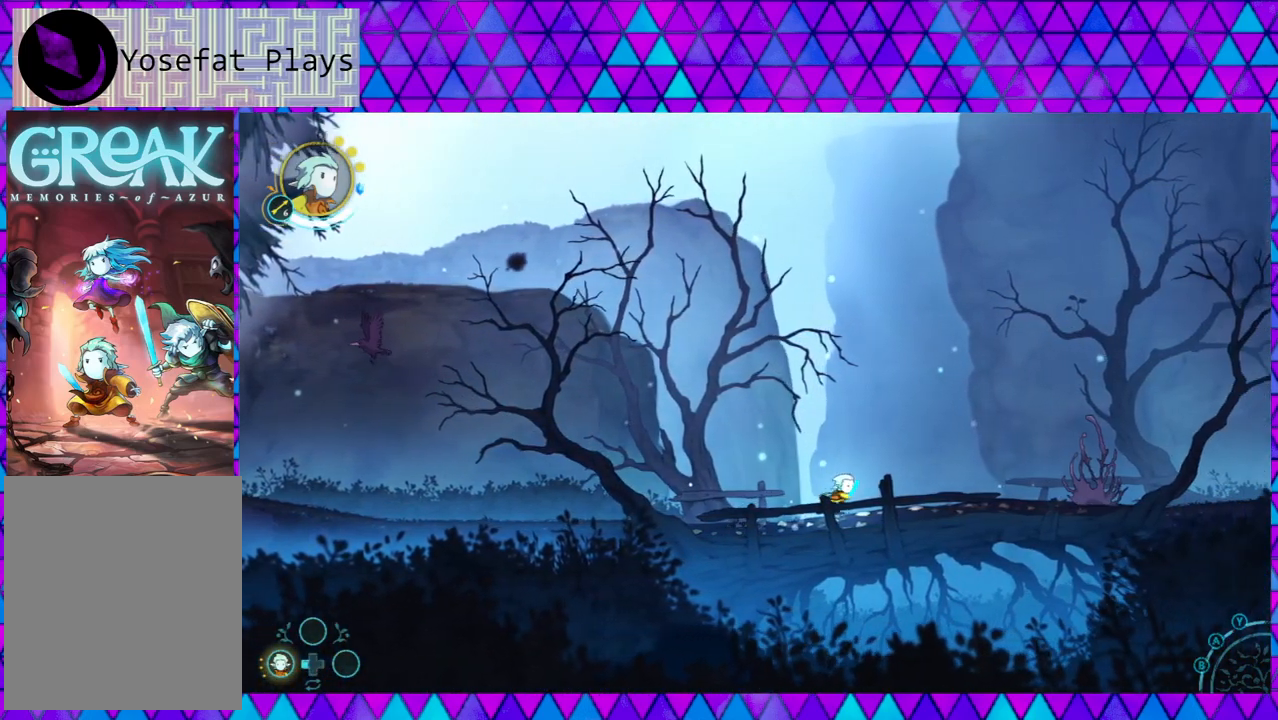
{"buttons": [], "left_stick": "left", "right_stick": "center", "events": [[317, "left_stick", "center"], [467, "left_stick", "left"]]}
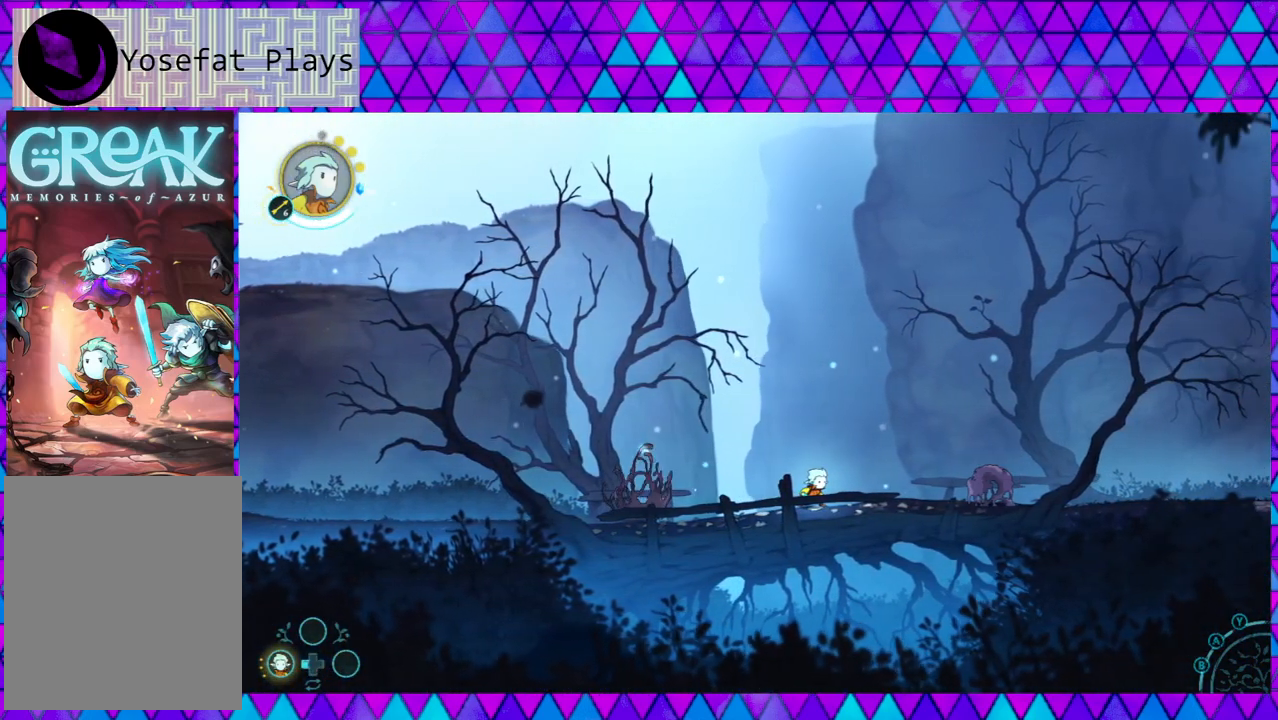
{"buttons": [], "left_stick": "center", "right_stick": "center", "events": [[200, "B", "down"], [250, "left_stick", "center"], [283, "B", "up"]]}
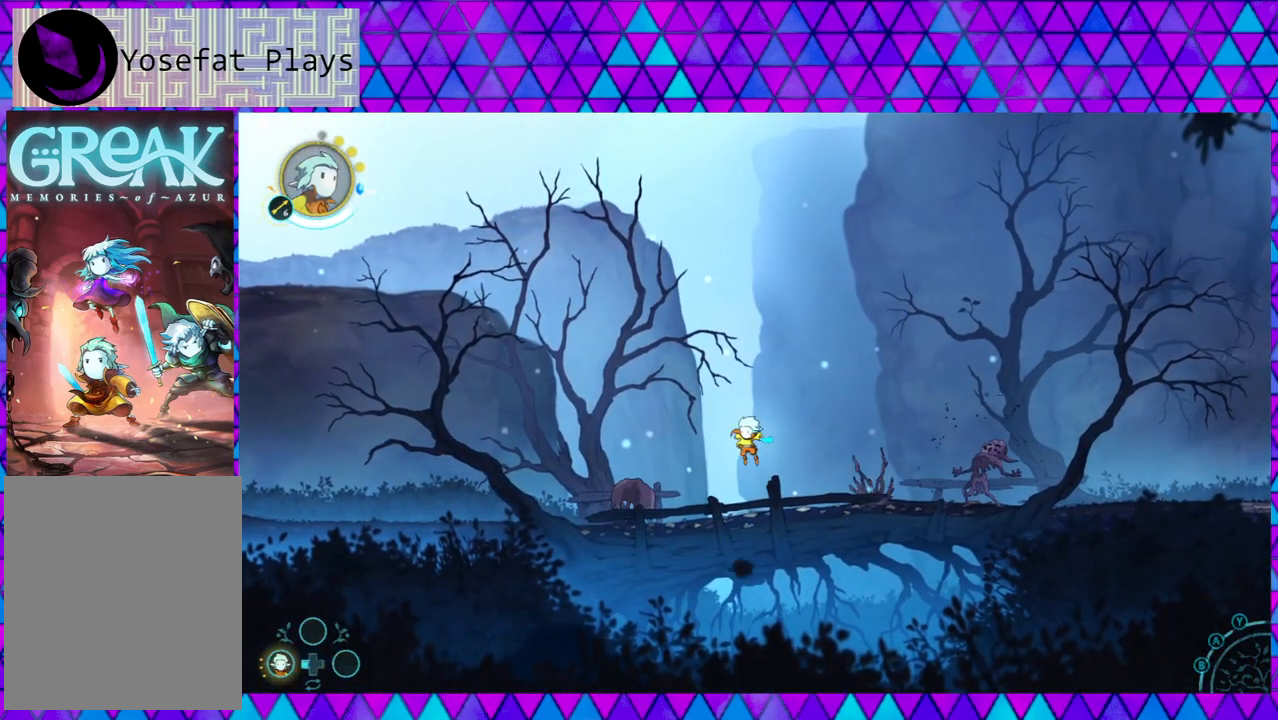
{"buttons": [], "left_stick": "center", "right_stick": "center", "events": [[50, "left_stick", "down-right"], [217, "left_stick", "center"]]}
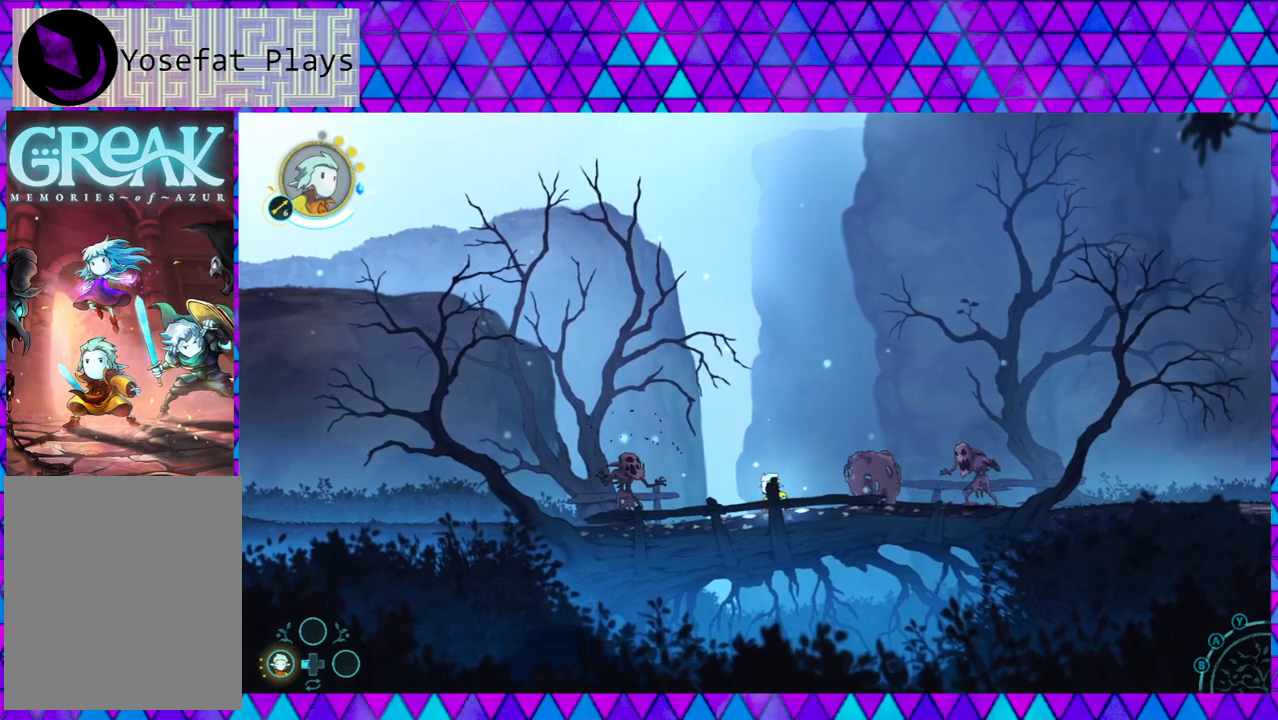
{"buttons": ["B"], "left_stick": "up-left", "right_stick": "center", "events": [[317, "B", "down"], [317, "left_stick", "up-left"]]}
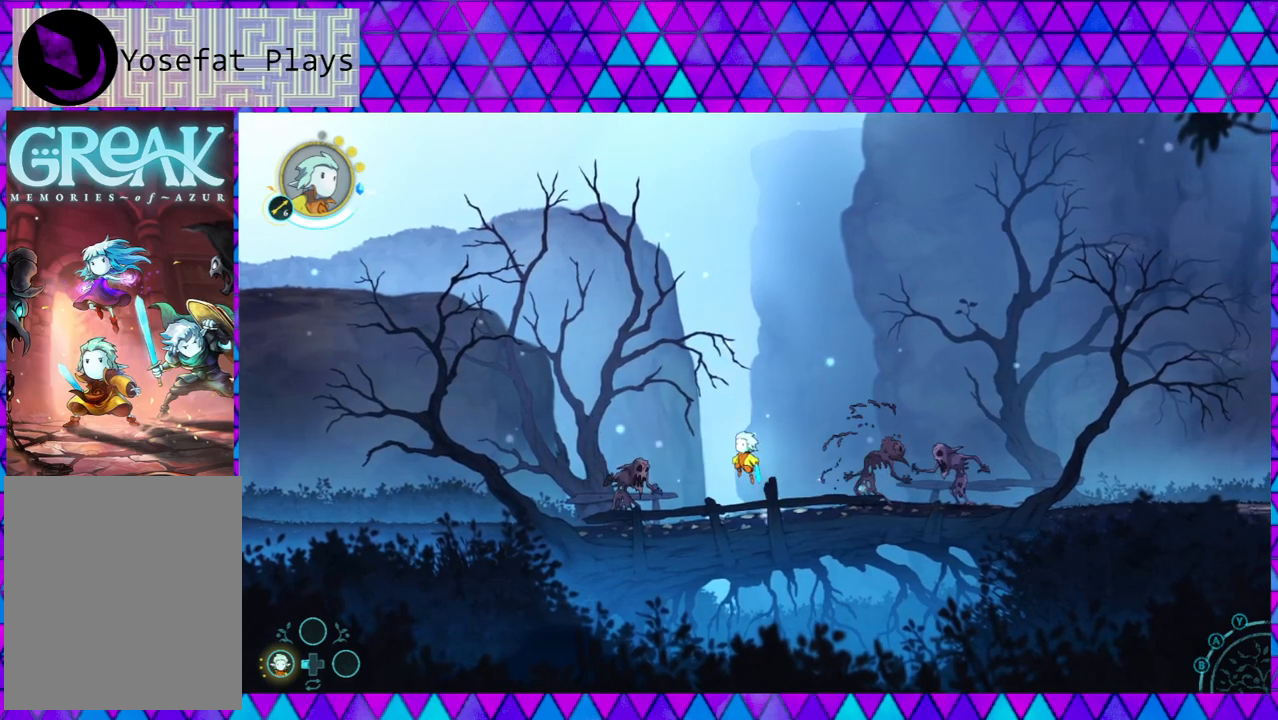
{"buttons": ["B"], "left_stick": "up-left", "right_stick": "center", "events": [[50, "B", "up"], [150, "B", "down"], [267, "right_stick", "down"], [383, "right_stick", "center"]]}
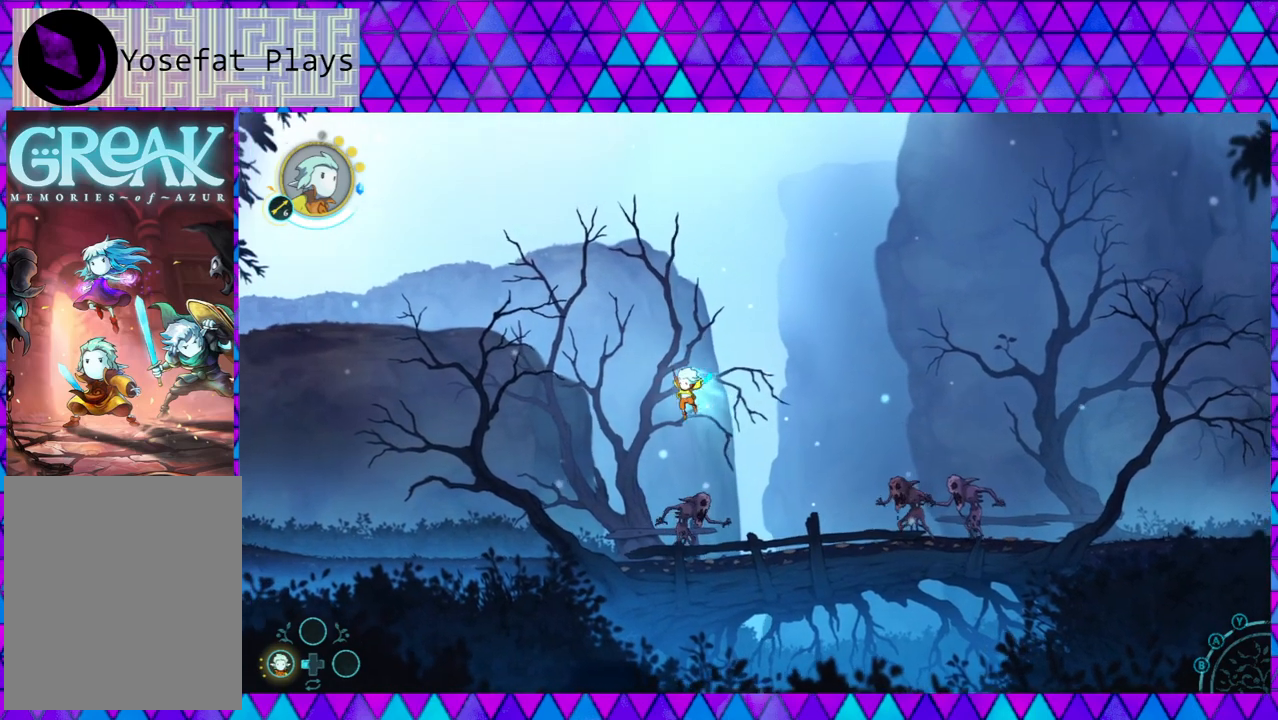
{"buttons": [], "left_stick": "up-left", "right_stick": "down", "events": [[67, "B", "up"], [67, "right_stick", "down"], [150, "right_stick", "center"], [483, "right_stick", "down"]]}
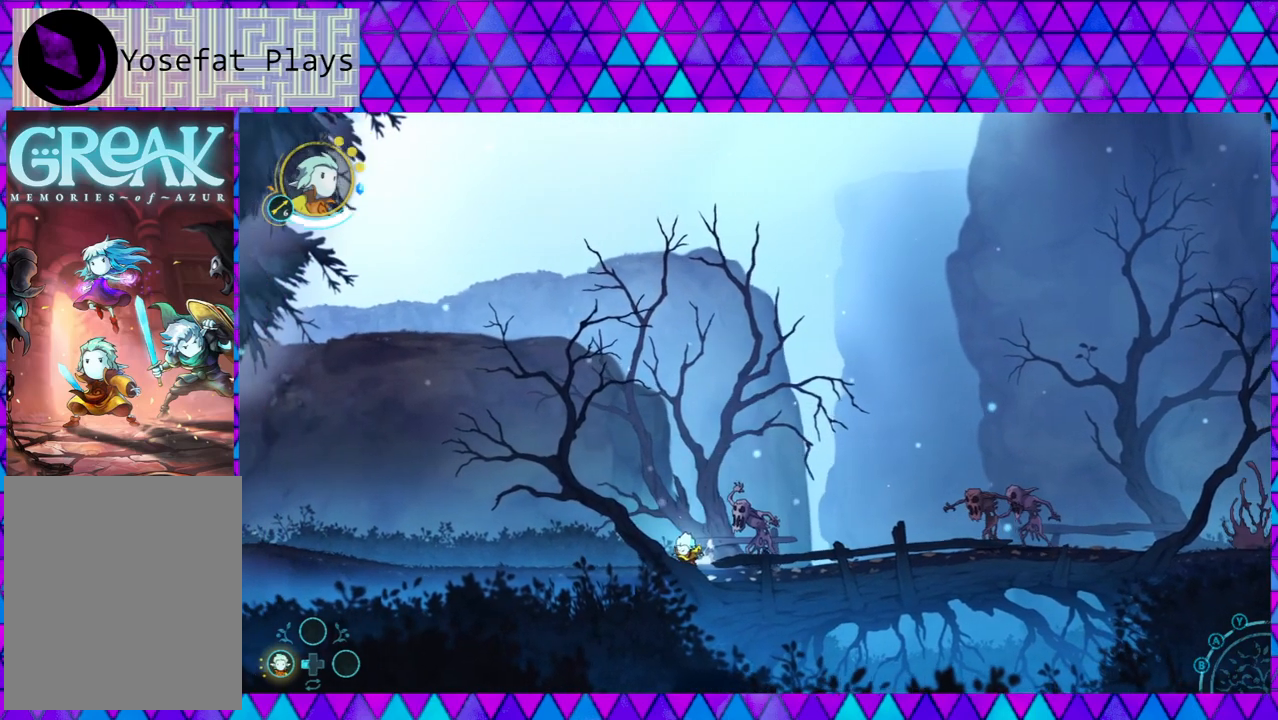
{"buttons": [], "left_stick": "center", "right_stick": "center", "events": [[17, "right_stick", "center"], [117, "left_stick", "down-right"], [183, "Y", "down"], [267, "left_stick", "center"], [317, "Y", "up"], [417, "Y", "down"], [483, "Y", "up"]]}
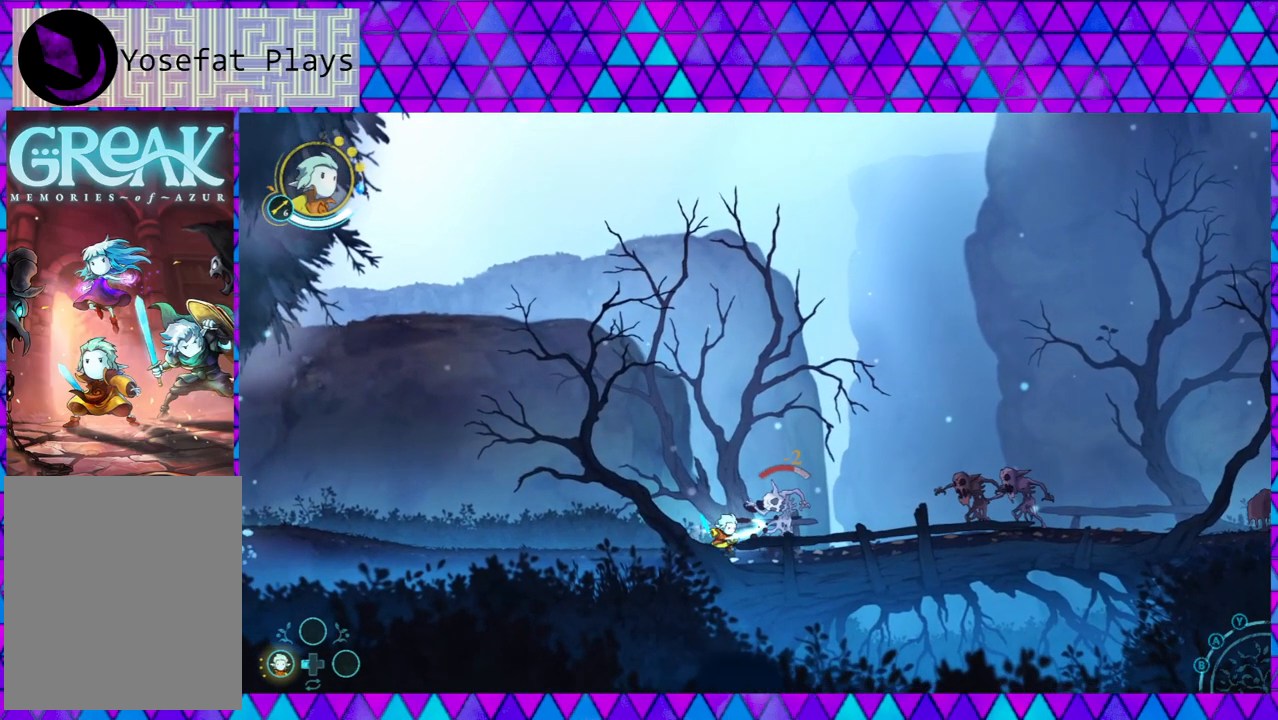
{"buttons": [], "left_stick": "center", "right_stick": "center", "events": [[67, "Y", "down"], [150, "Y", "up"], [183, "Y", "down"], [317, "Y", "up"], [383, "Y", "down"], [450, "Y", "up"]]}
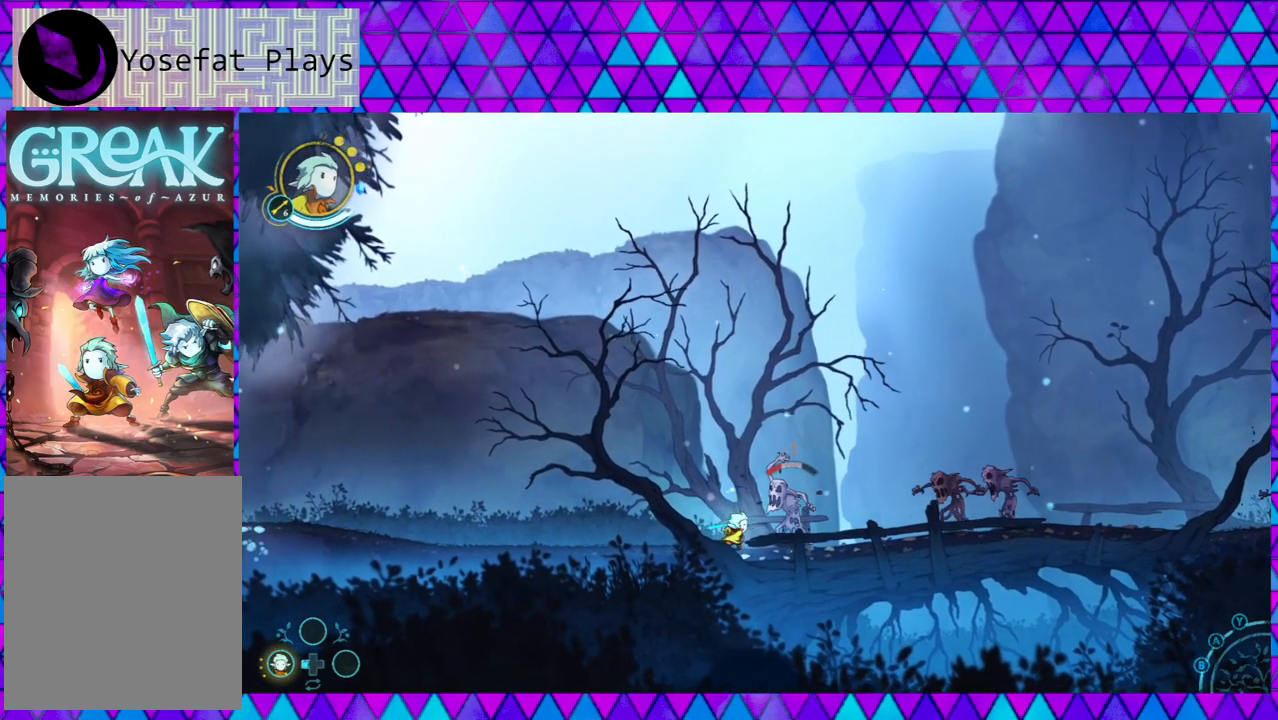
{"buttons": [], "left_stick": "center", "right_stick": "down", "events": [[33, "Y", "down"], [33, "right_stick", "down"], [133, "Y", "up"], [133, "right_stick", "center"], [200, "Y", "down"], [250, "right_stick", "down"], [317, "Y", "up"], [317, "right_stick", "center"], [367, "Y", "down"], [383, "right_stick", "down"], [467, "Y", "up"]]}
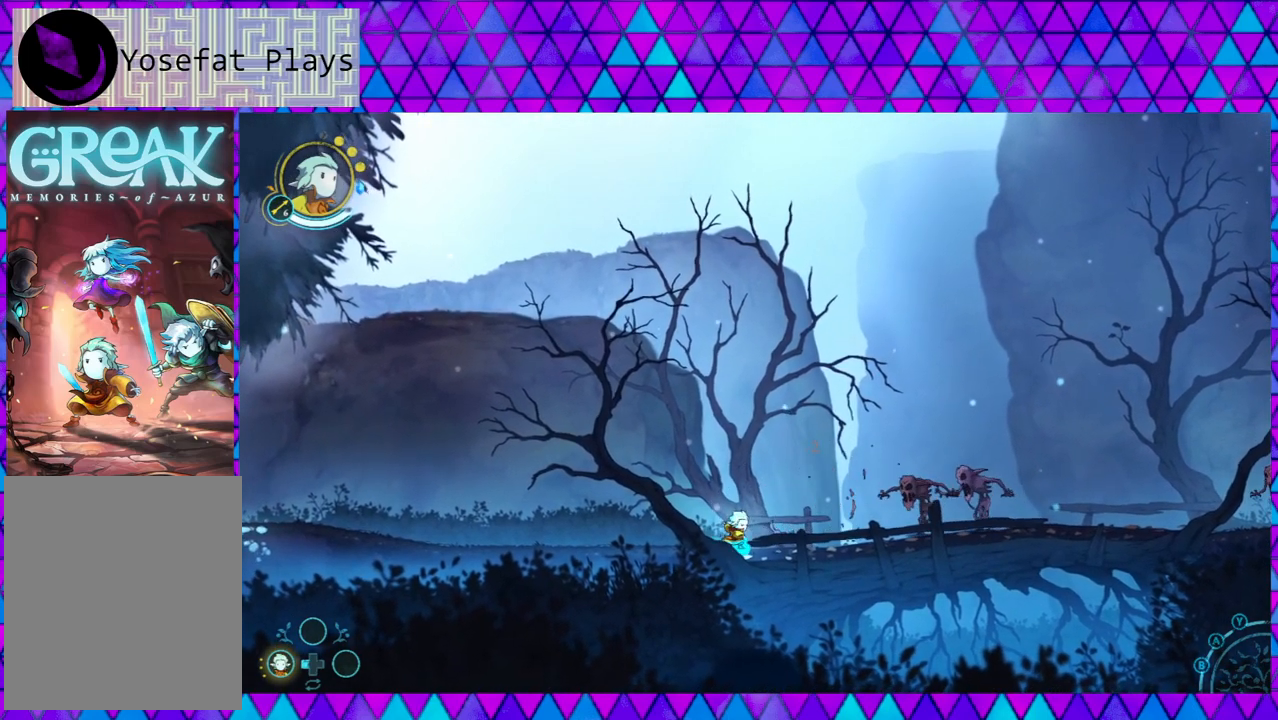
{"buttons": [], "left_stick": "down-right", "right_stick": "center", "events": [[33, "right_stick", "center"], [333, "right_stick", "down"], [367, "left_stick", "down-right"], [417, "right_stick", "center"]]}
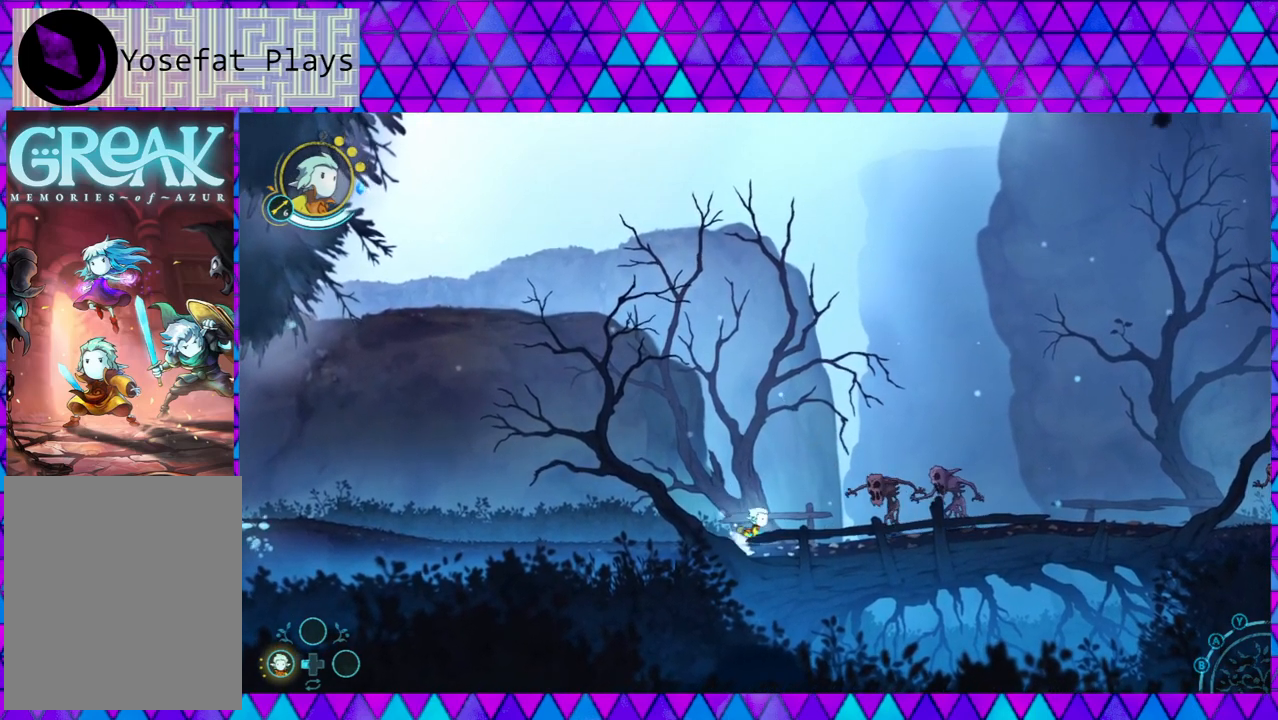
{"buttons": ["Y"], "left_stick": "center", "right_stick": "center", "events": [[300, "Y", "down"], [383, "Y", "up"], [383, "left_stick", "center"], [450, "Y", "down"]]}
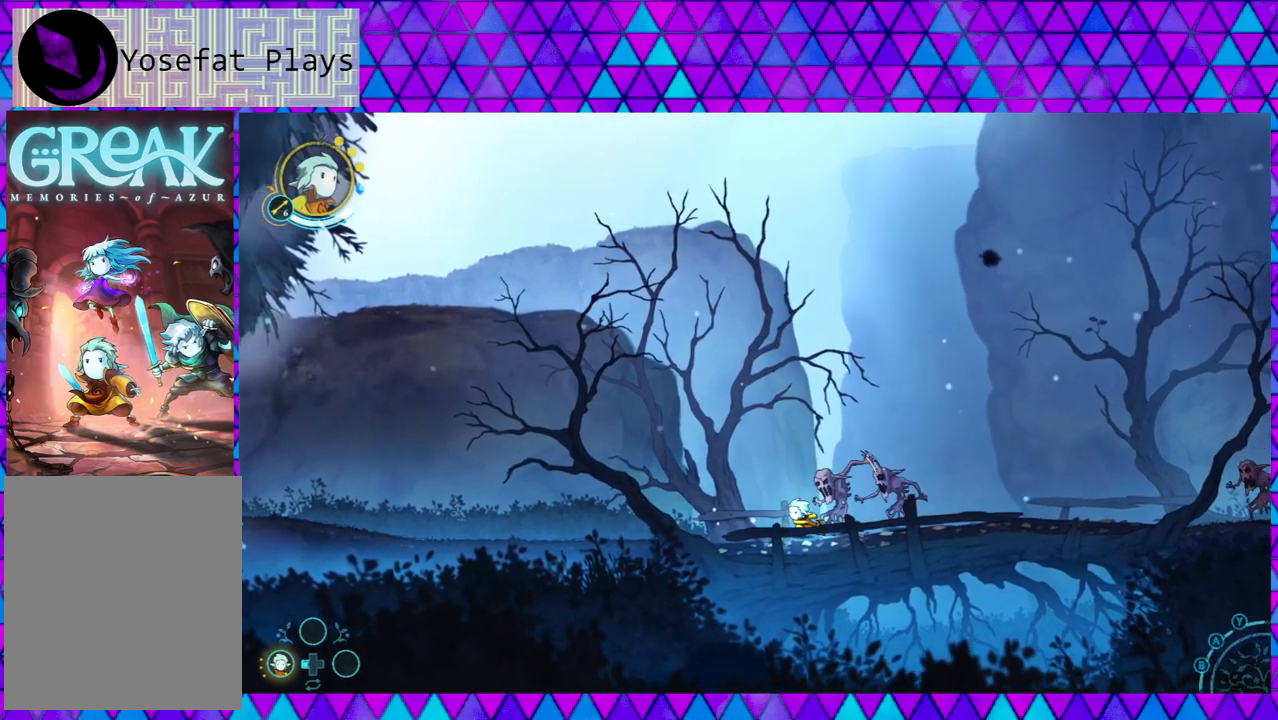
{"buttons": ["Y"], "left_stick": "center", "right_stick": "down", "events": [[50, "Y", "up"], [117, "Y", "down"], [233, "Y", "up"], [283, "Y", "down"], [417, "Y", "up"], [450, "Y", "down"], [483, "right_stick", "down"]]}
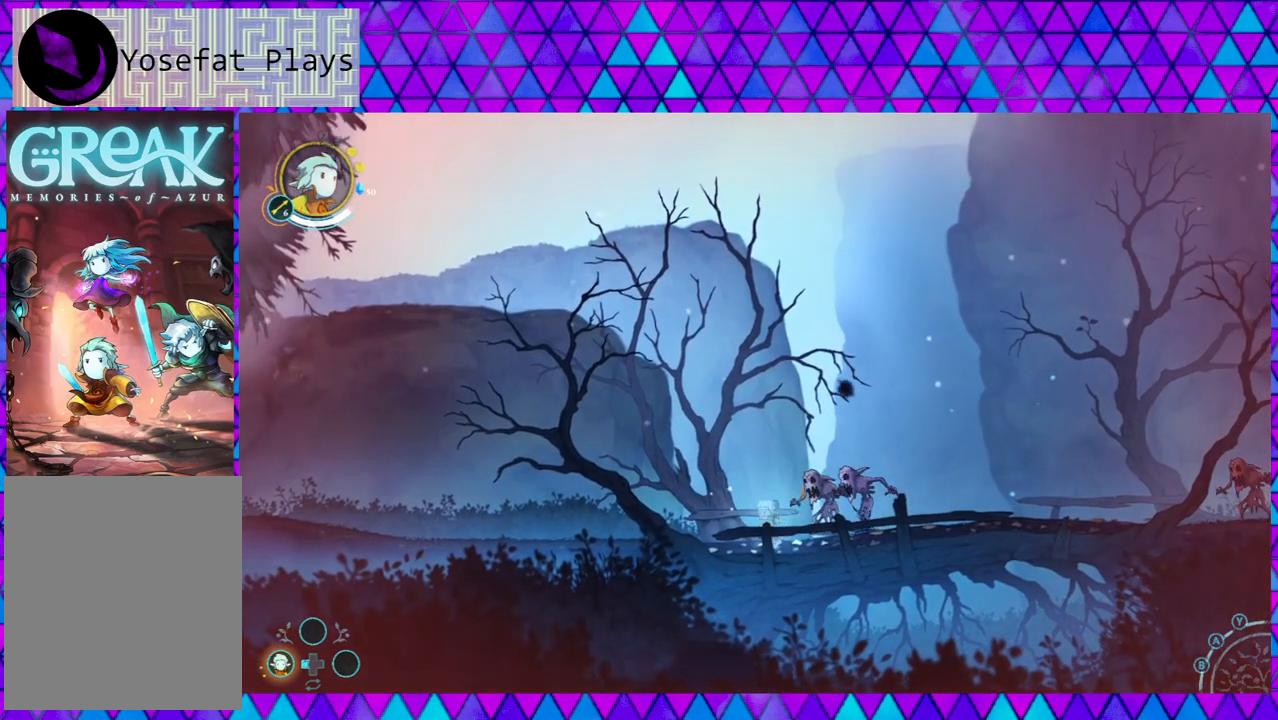
{"buttons": [], "left_stick": "center", "right_stick": "center", "events": [[33, "right_stick", "center"], [67, "Y", "up"], [117, "Y", "down"], [250, "Y", "up"], [367, "Y", "down"], [383, "left_stick", "down"], [450, "Y", "up"], [450, "left_stick", "center"]]}
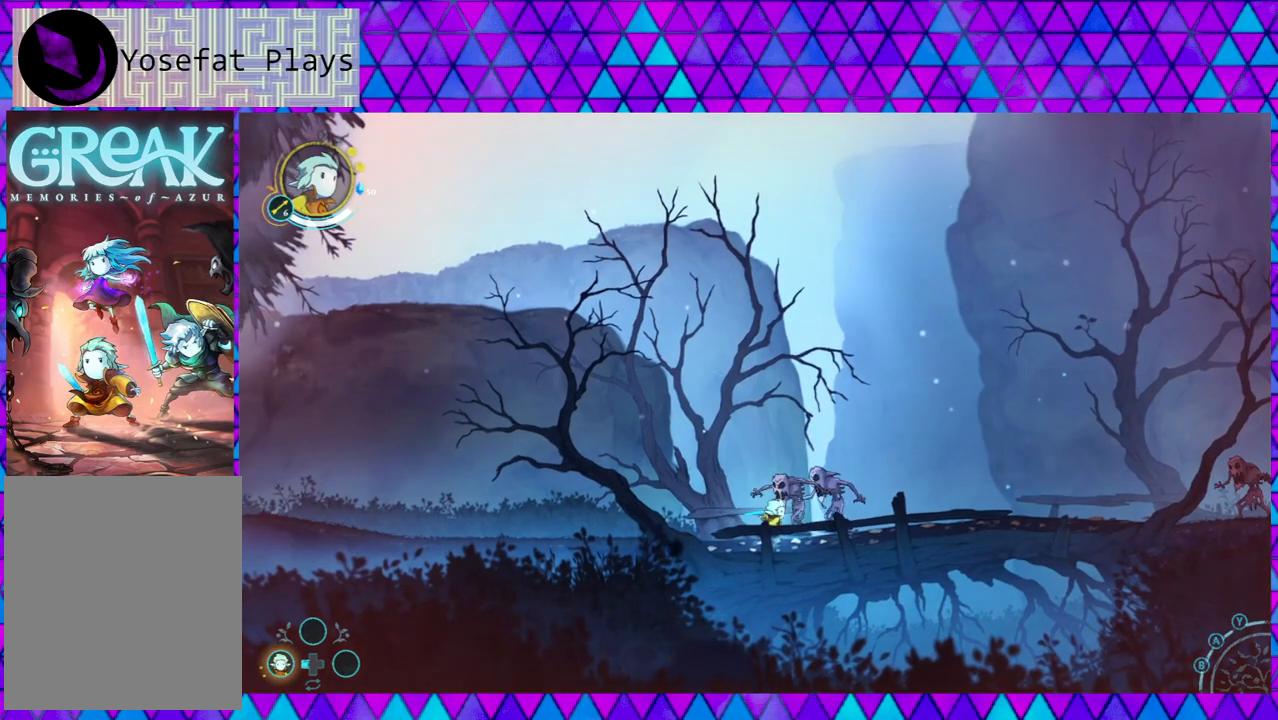
{"buttons": [], "left_stick": "up-left", "right_stick": "center", "events": [[33, "left_stick", "up-left"], [200, "B", "down"], [367, "B", "up"], [367, "right_stick", "down"], [433, "right_stick", "center"]]}
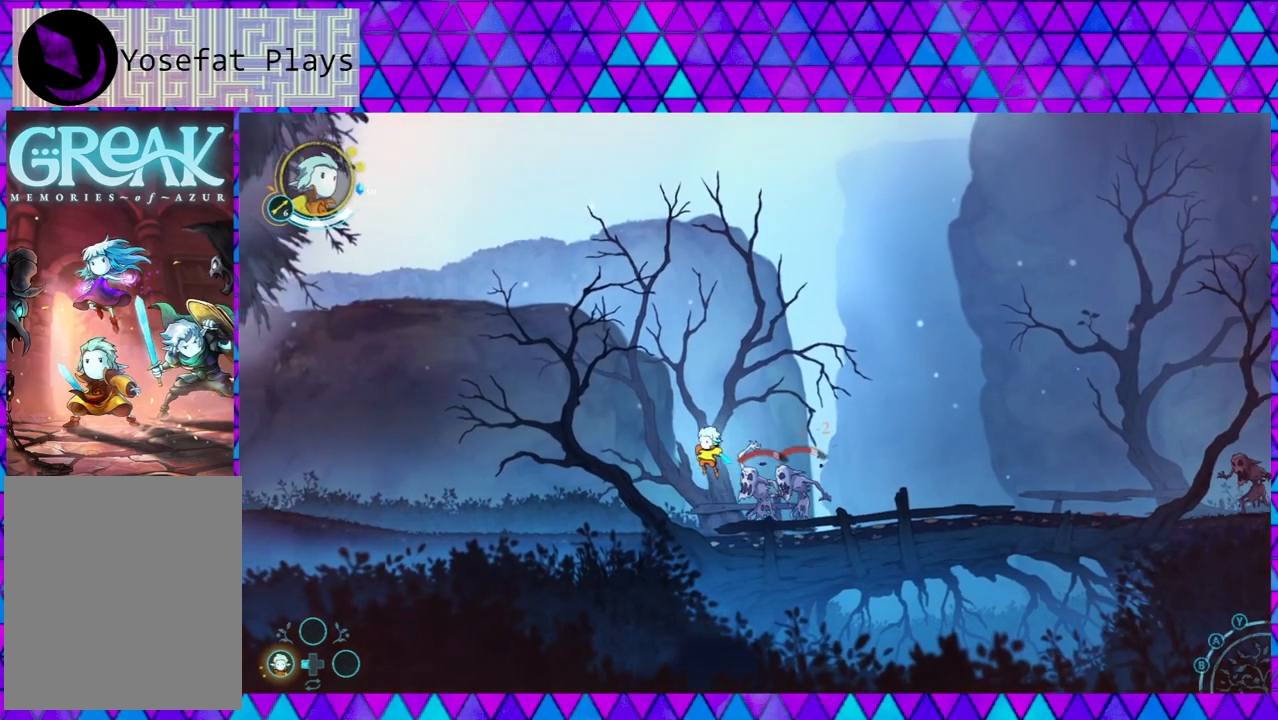
{"buttons": [], "left_stick": "left", "right_stick": "center", "events": [[33, "right_stick", "down"], [133, "right_stick", "center"], [383, "left_stick", "left"]]}
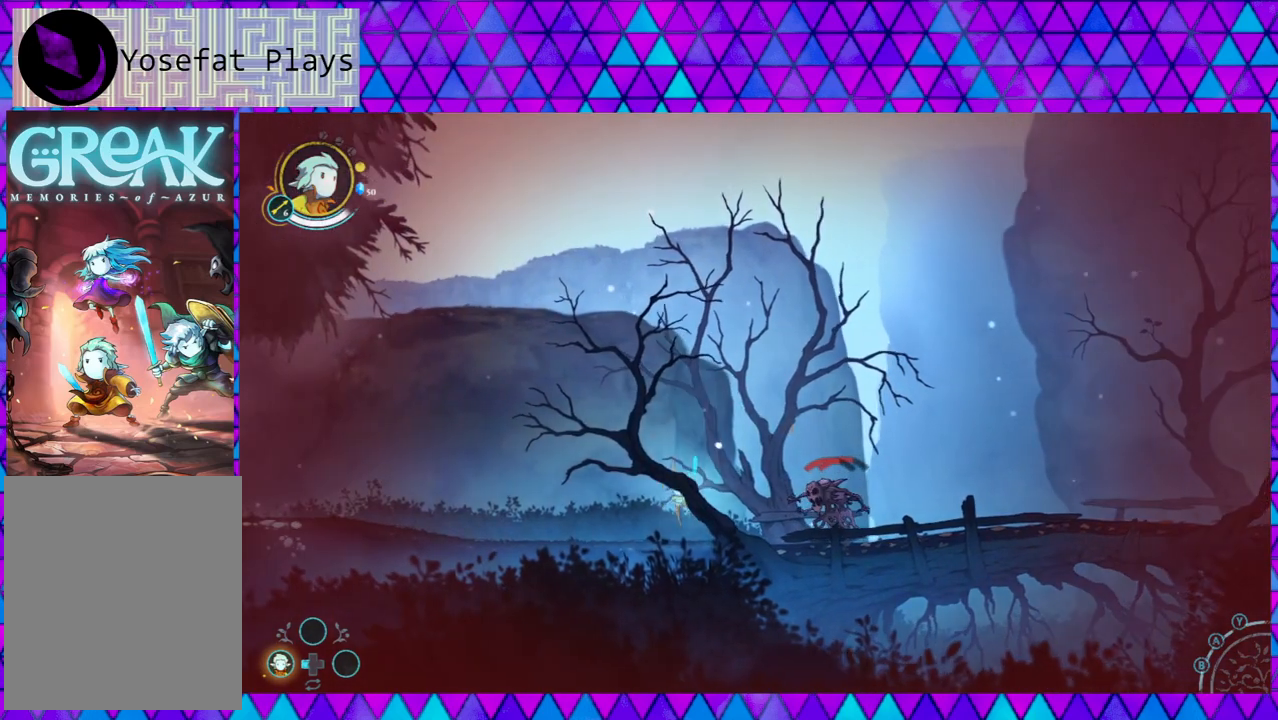
{"buttons": [], "left_stick": "down-right", "right_stick": "center", "events": [[417, "left_stick", "center"], [500, "left_stick", "down-right"]]}
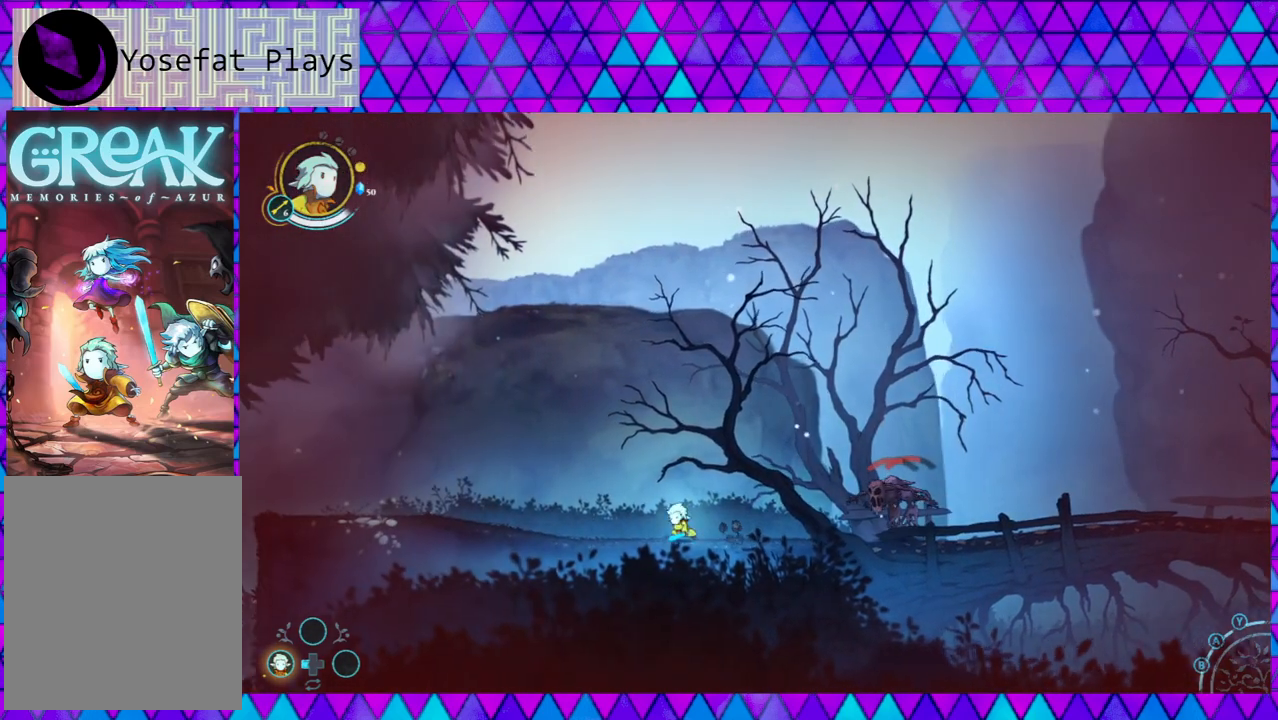
{"buttons": ["Y"], "left_stick": "down-right", "right_stick": "center", "events": [[500, "Y", "down"]]}
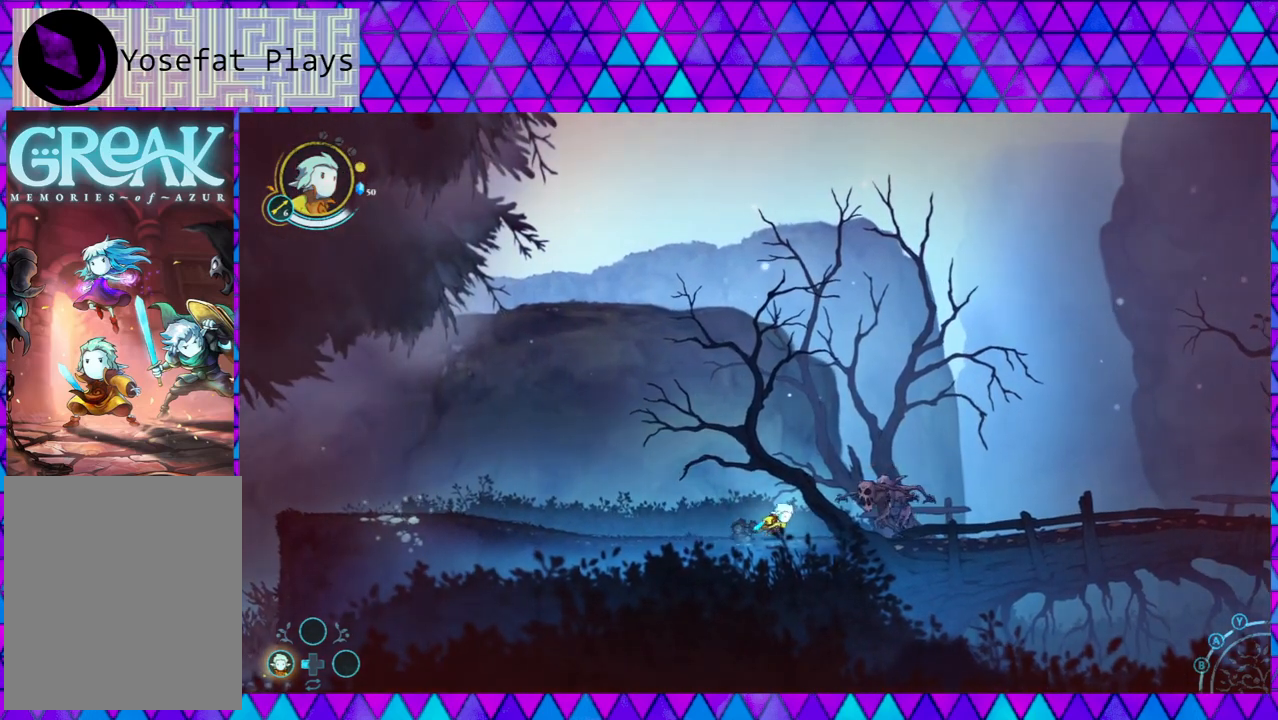
{"buttons": [], "left_stick": "down-right", "right_stick": "center", "events": [[150, "Y", "up"], [217, "Y", "down"], [283, "Y", "up"], [367, "Y", "down"], [367, "right_stick", "down"], [433, "Y", "up"], [433, "right_stick", "center"]]}